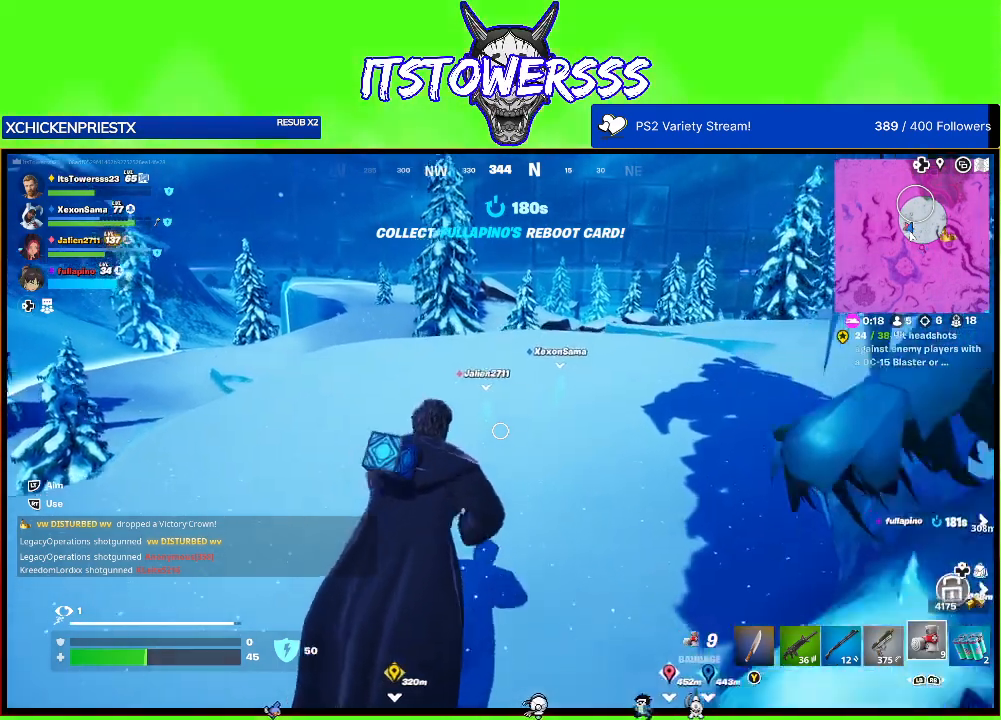
Gameplay with a controller (Xbox layout); each line is a JSON object with the inputs held at the frame after it. "events" lists button and stick changes between this image and that frame as [ms after this image, input, new state], when the widget could be followed in between.
{"buttons": [], "left_stick": "up", "right_stick": "down", "events": [[367, "right_stick", "down"]]}
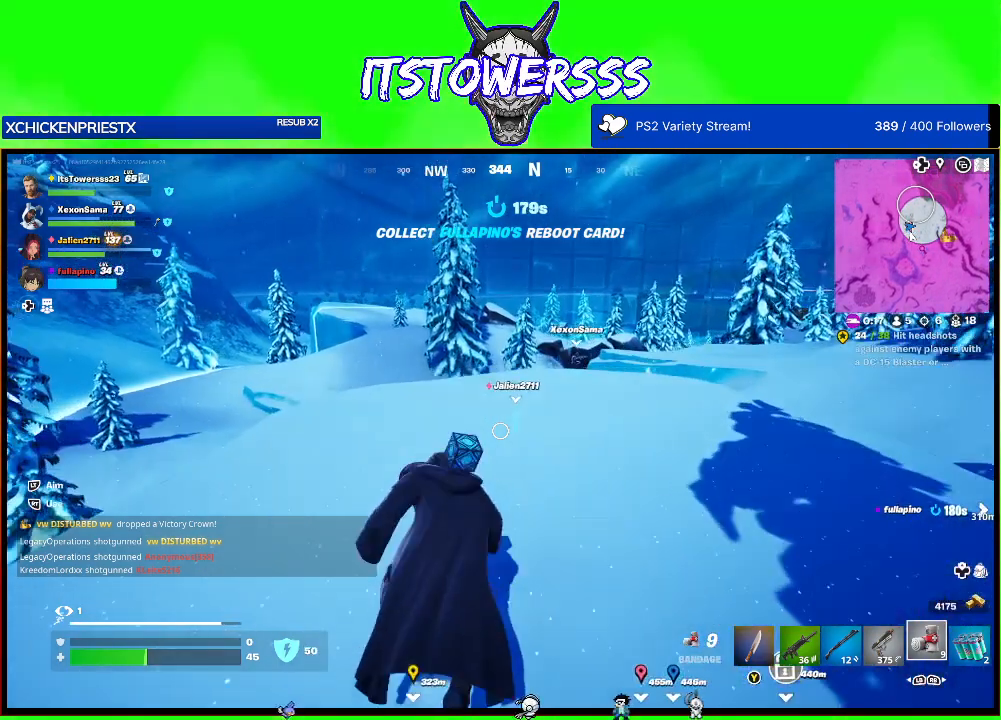
{"buttons": [], "left_stick": "up", "right_stick": "down", "events": []}
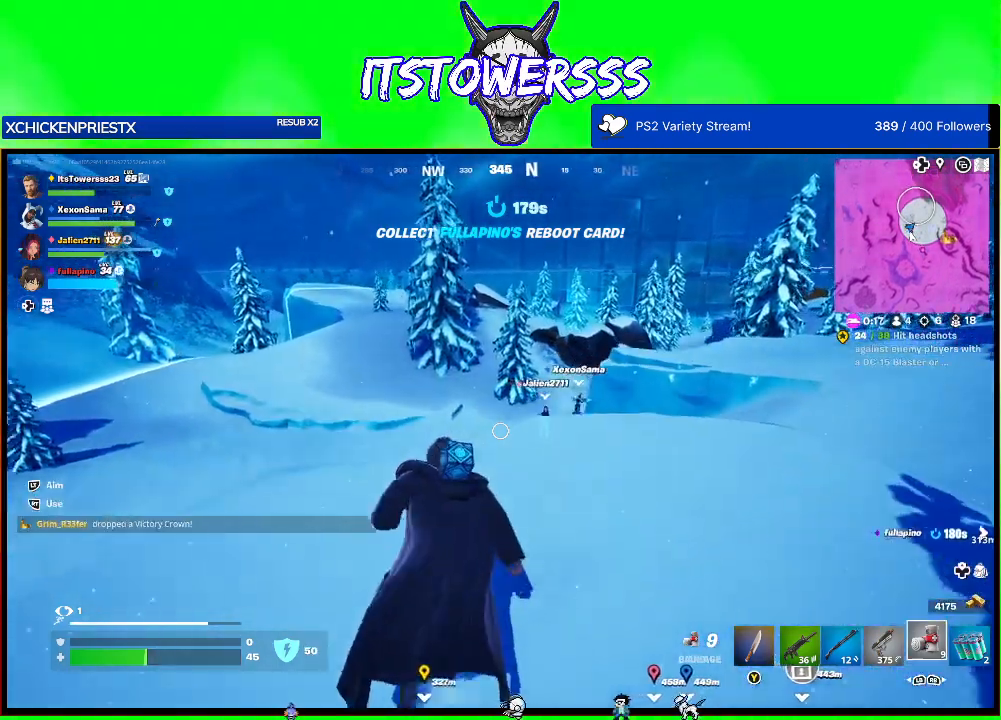
{"buttons": [], "left_stick": "up", "right_stick": "center", "events": [[283, "right_stick", "center"]]}
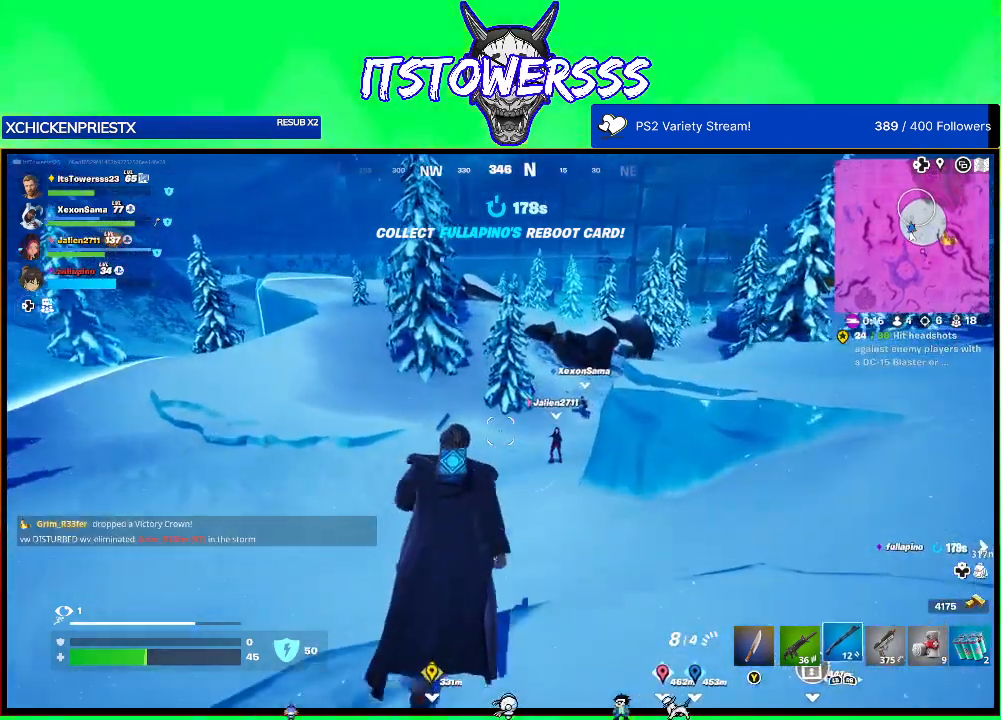
{"buttons": [], "left_stick": "up", "right_stick": "center", "events": []}
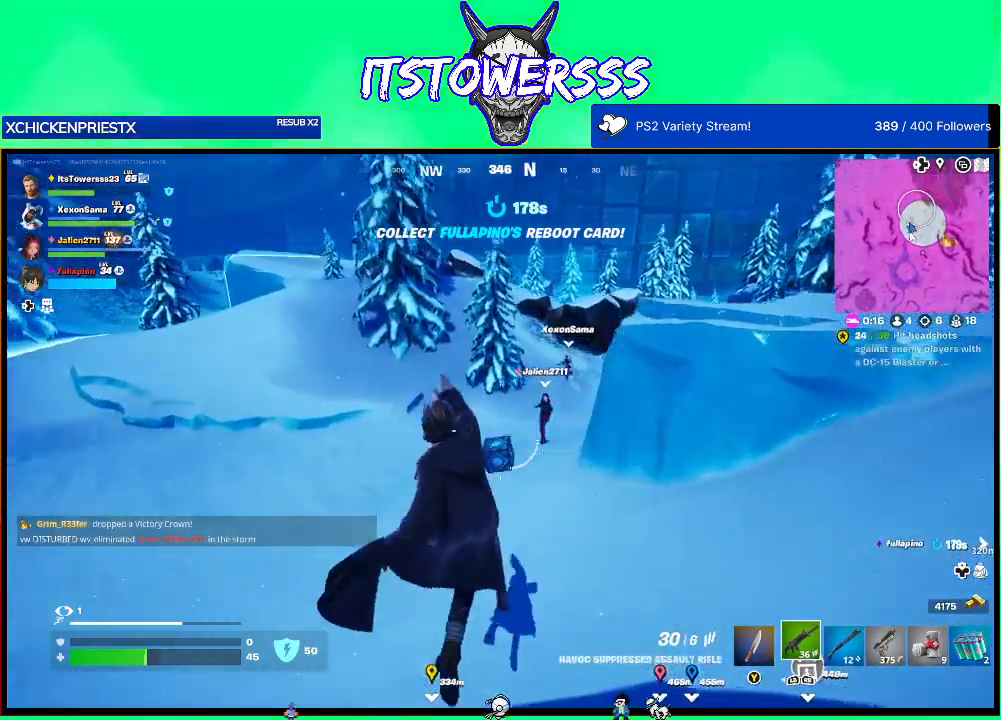
{"buttons": [], "left_stick": "up", "right_stick": "center", "events": []}
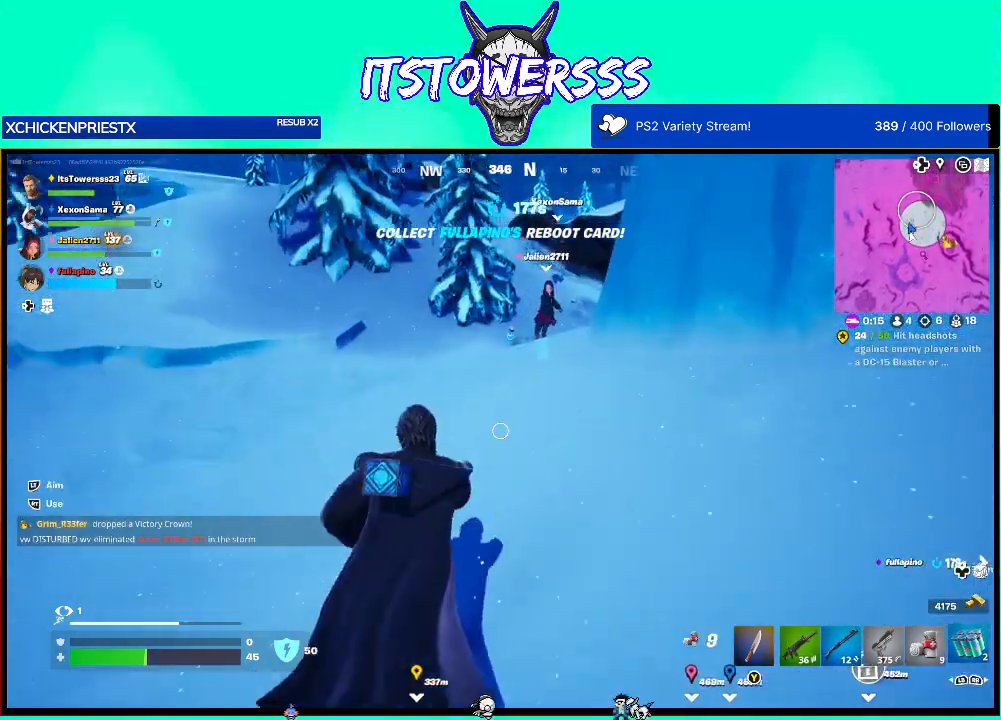
{"buttons": [], "left_stick": "up", "right_stick": "center", "events": []}
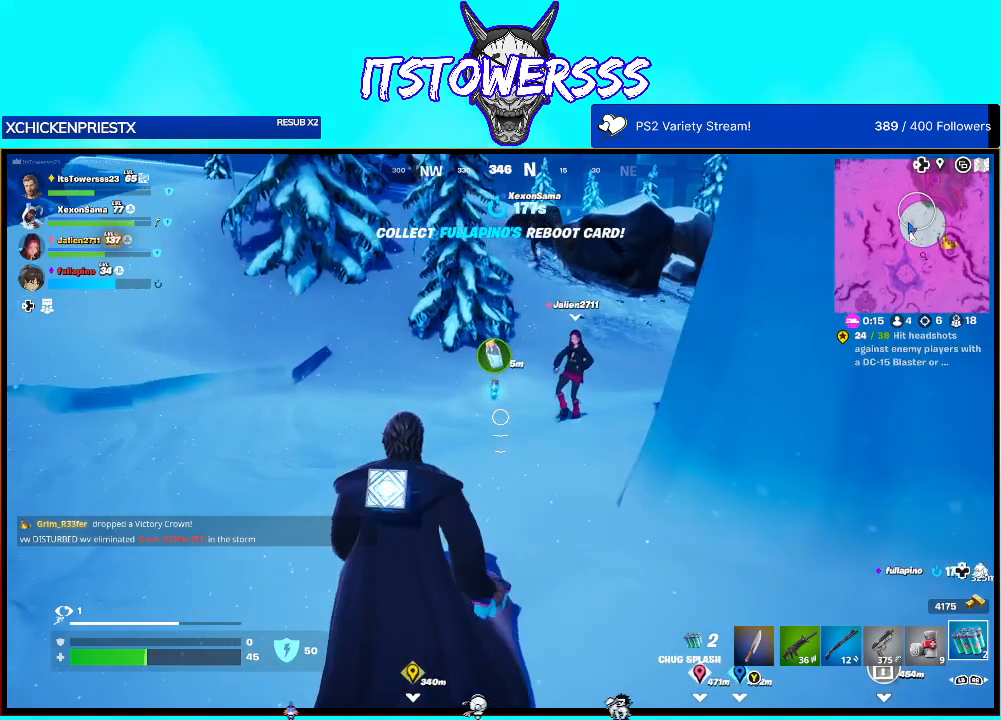
{"buttons": [], "left_stick": "up", "right_stick": "center", "events": [[133, "right_stick", "down"], [500, "right_stick", "center"]]}
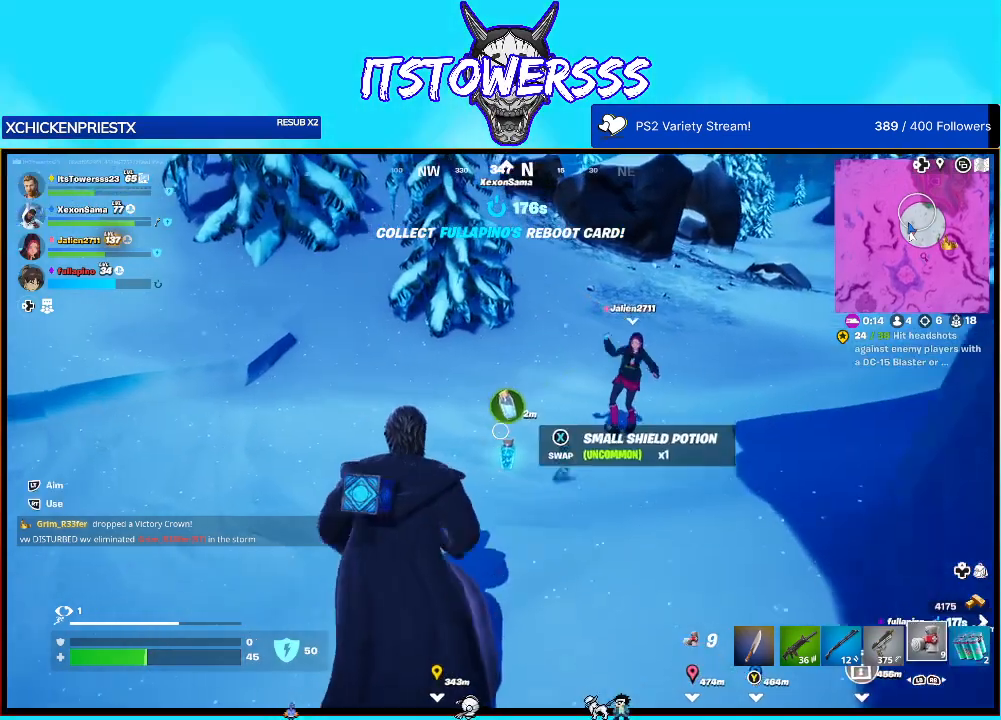
{"buttons": [], "left_stick": "down-left", "right_stick": "down", "events": [[317, "left_stick", "down"], [333, "right_stick", "down"], [467, "left_stick", "down-left"]]}
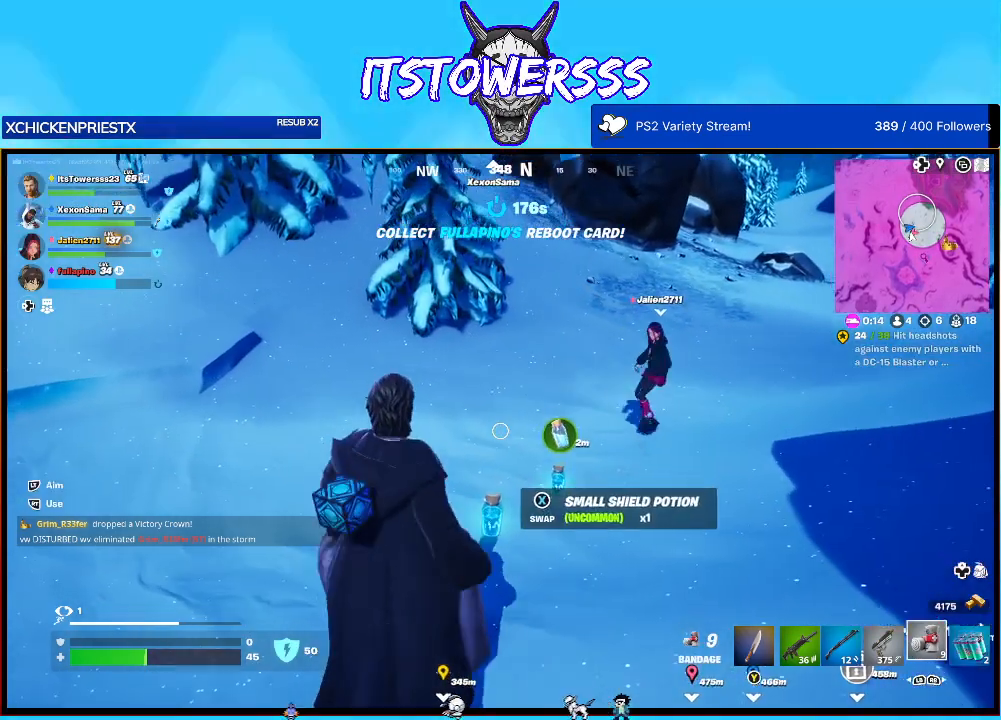
{"buttons": [], "left_stick": "center", "right_stick": "down", "events": [[83, "left_stick", "center"], [267, "left_stick", "up"], [333, "left_stick", "center"]]}
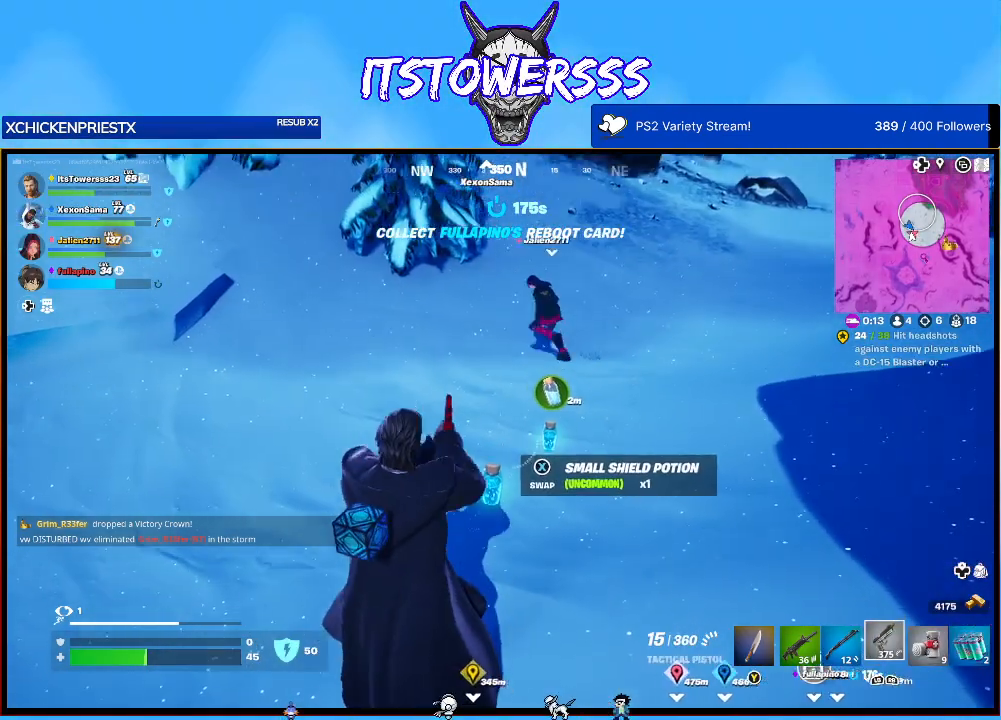
{"buttons": [], "left_stick": "center", "right_stick": "center", "events": [[67, "right_stick", "center"], [100, "left_stick", "up-right"], [217, "left_stick", "down-right"], [333, "left_stick", "center"]]}
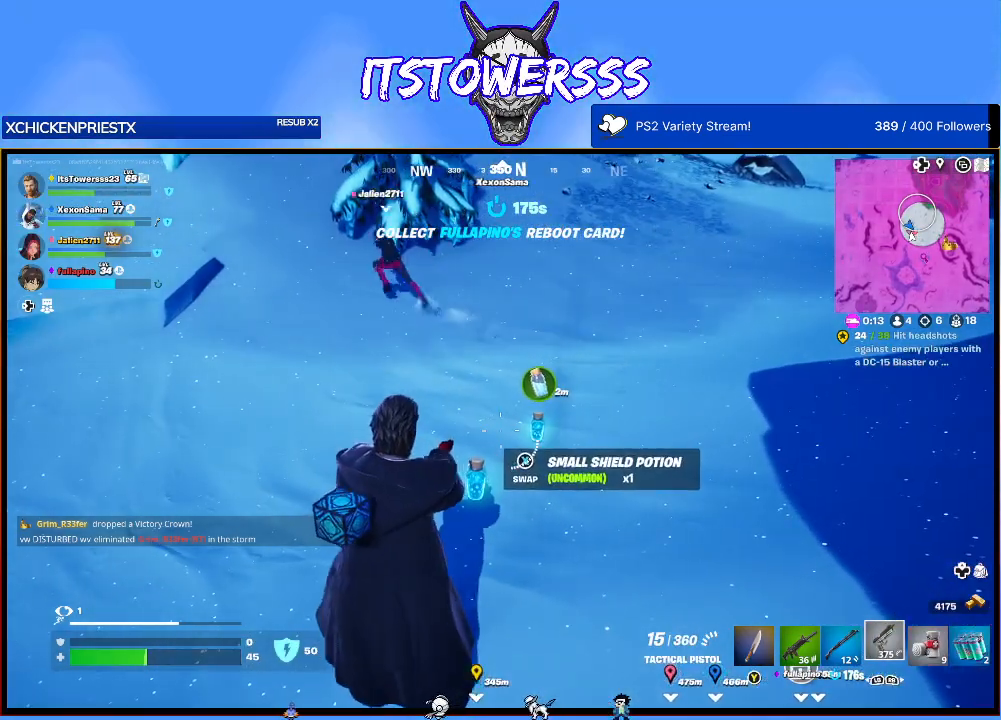
{"buttons": ["X"], "left_stick": "center", "right_stick": "center", "events": [[133, "left_stick", "right"], [267, "left_stick", "center"], [300, "X", "down"]]}
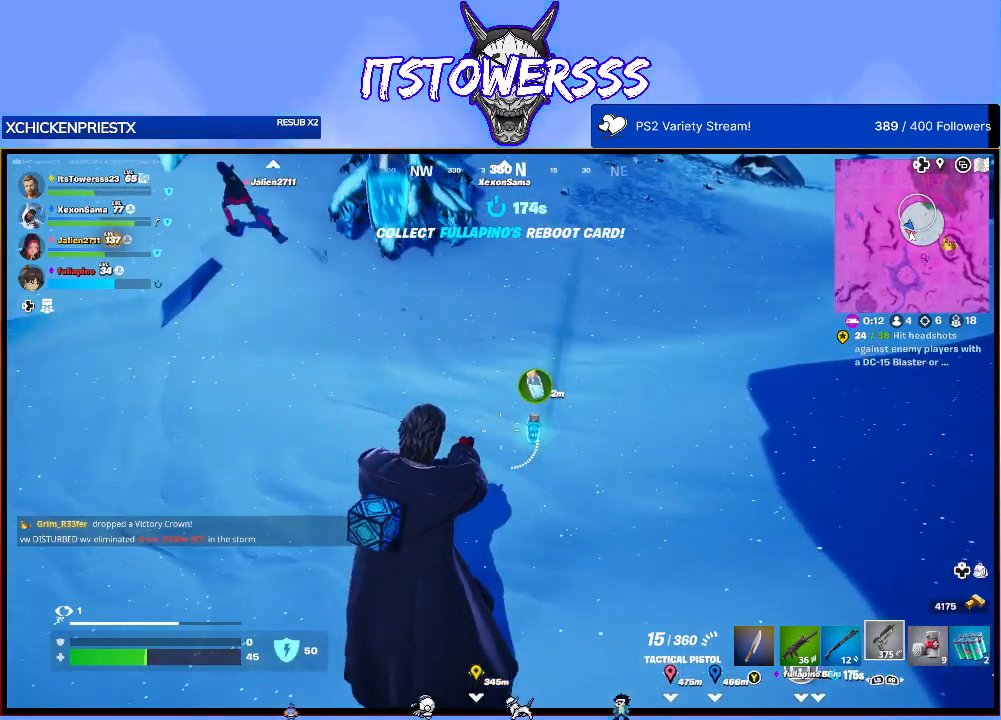
{"buttons": [], "left_stick": "center", "right_stick": "center", "events": [[50, "left_stick", "up-right"], [100, "X", "up"], [283, "left_stick", "center"]]}
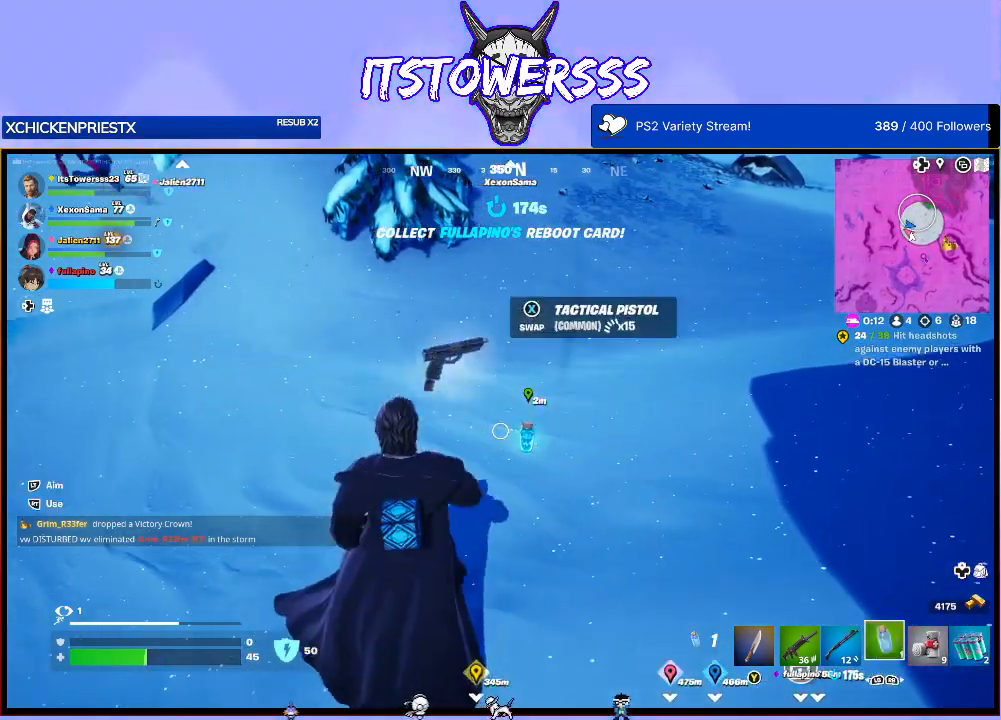
{"buttons": [], "left_stick": "center", "right_stick": "center", "events": []}
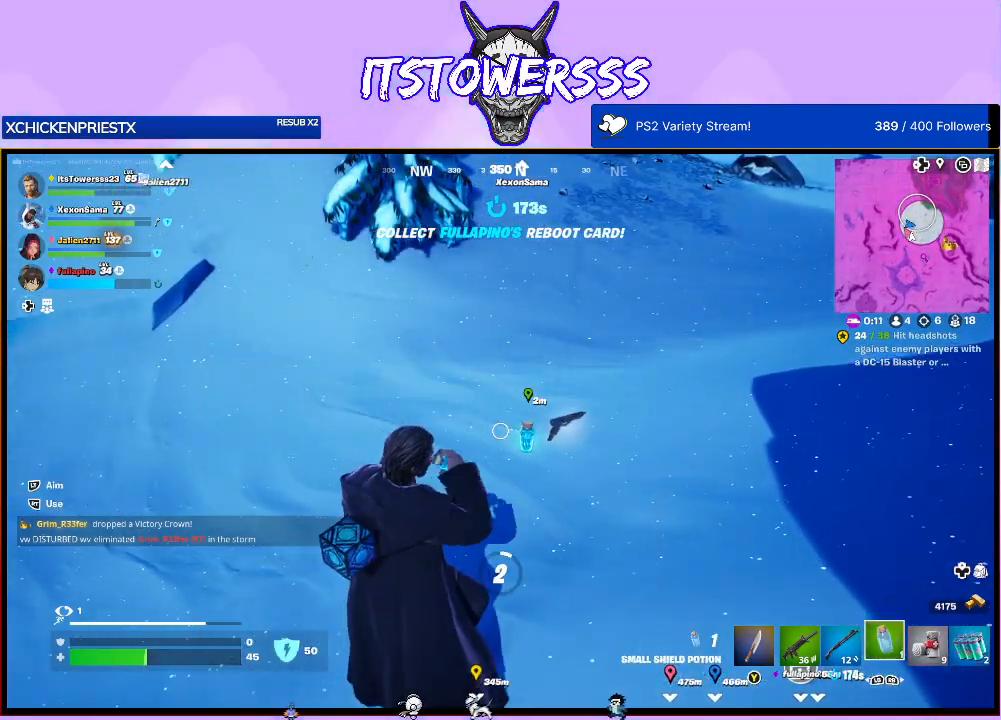
{"buttons": [], "left_stick": "center", "right_stick": "center", "events": []}
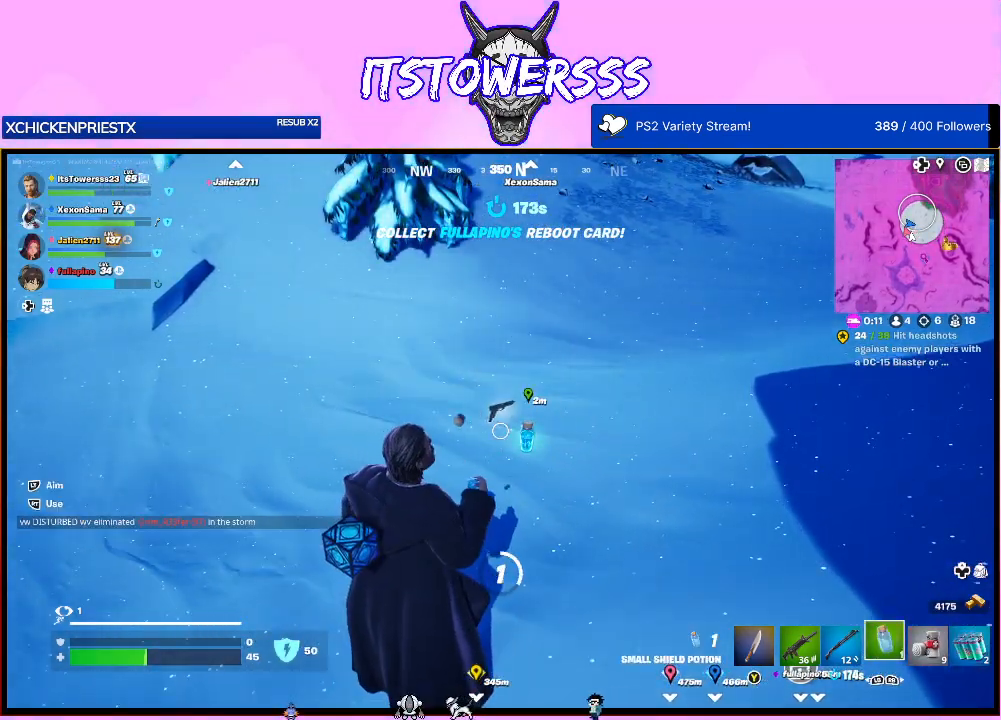
{"buttons": [], "left_stick": "center", "right_stick": "center", "events": []}
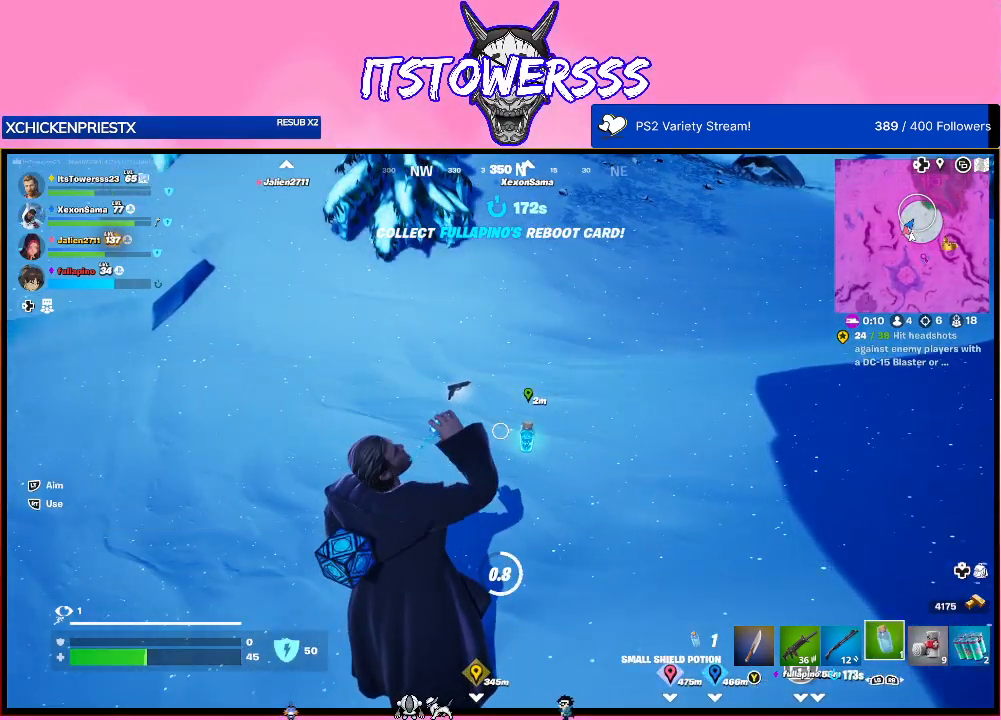
{"buttons": [], "left_stick": "center", "right_stick": "center", "events": []}
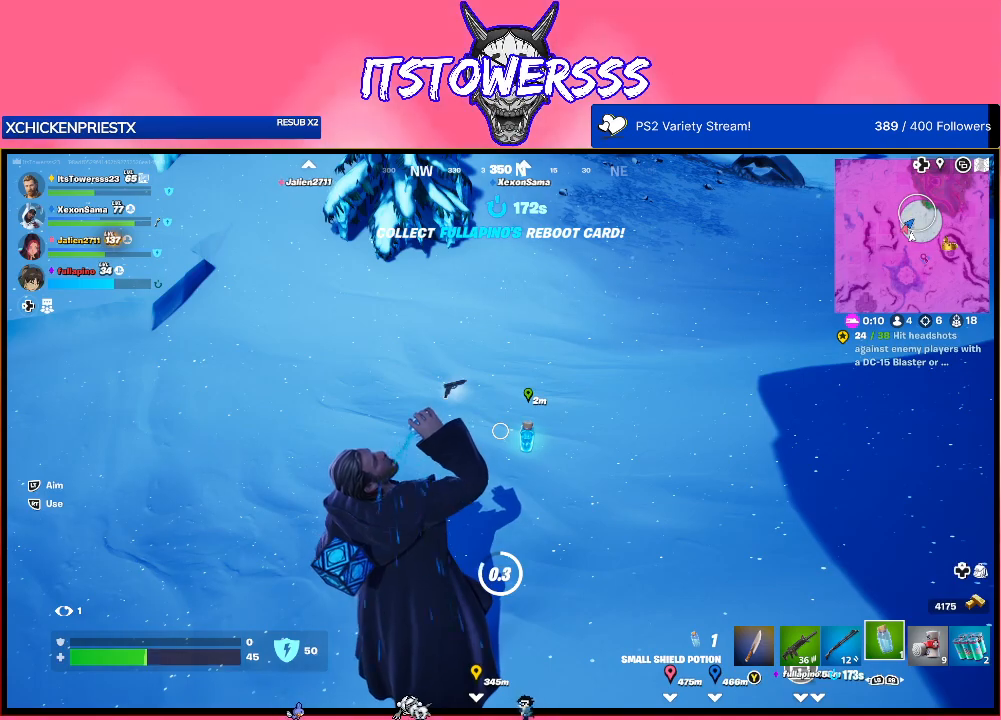
{"buttons": [], "left_stick": "center", "right_stick": "down", "events": [[433, "right_stick", "down"]]}
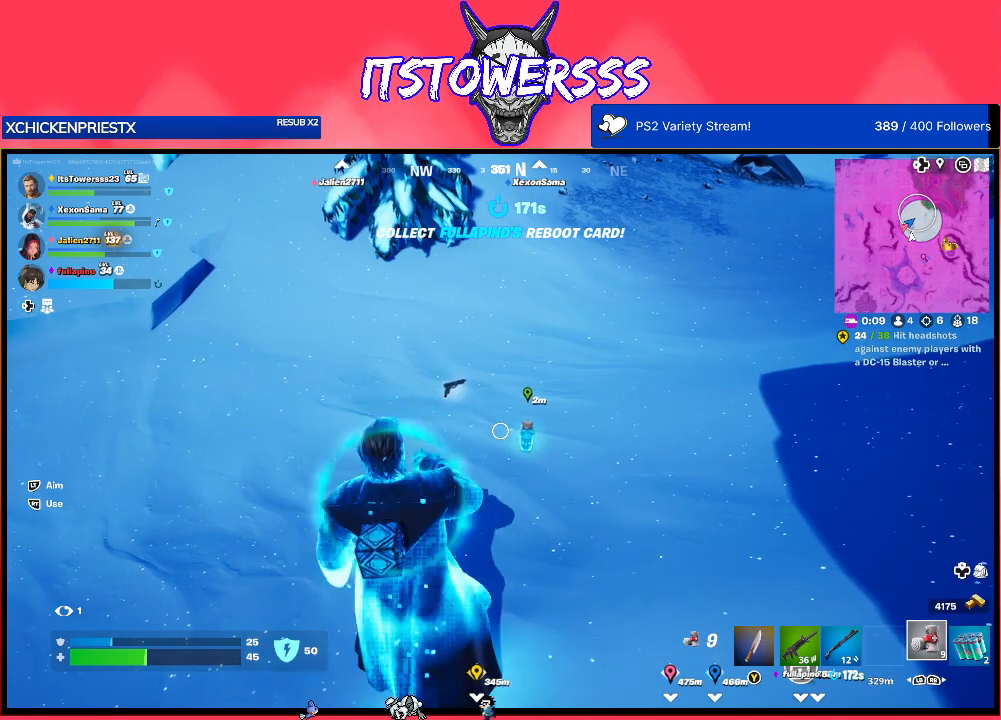
{"buttons": [], "left_stick": "up", "right_stick": "center", "events": [[17, "left_stick", "up"], [133, "right_stick", "center"], [183, "left_stick", "up-right"], [367, "X", "down"], [467, "X", "up"], [500, "left_stick", "up"]]}
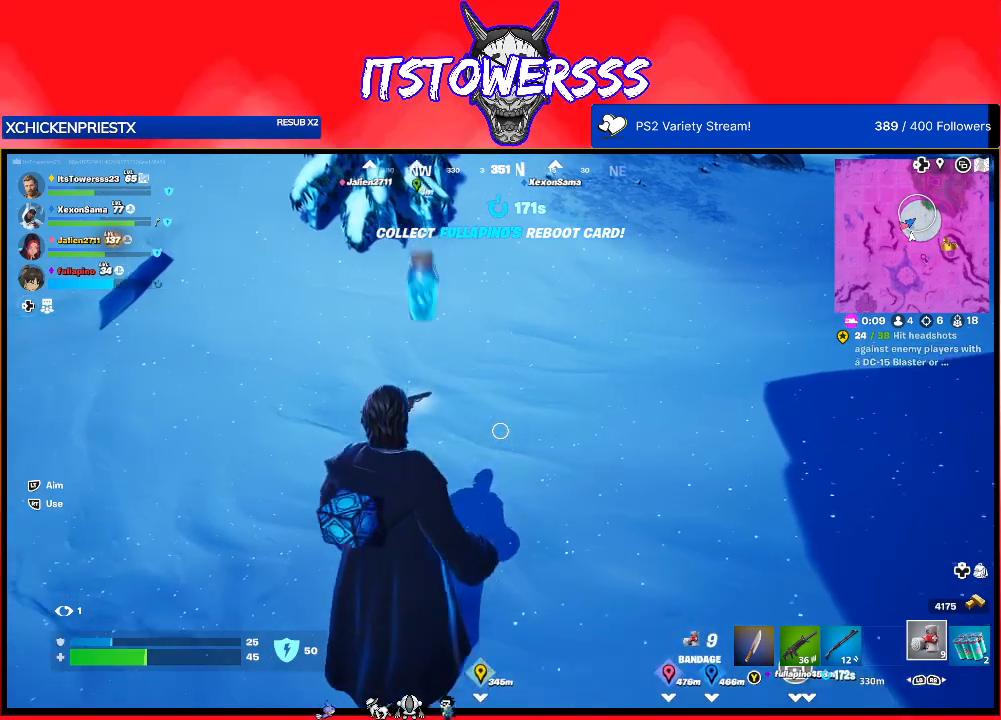
{"buttons": [], "left_stick": "up", "right_stick": "center", "events": [[100, "left_stick", "up-left"], [167, "right_stick", "left"], [317, "right_stick", "center"], [367, "left_stick", "up"]]}
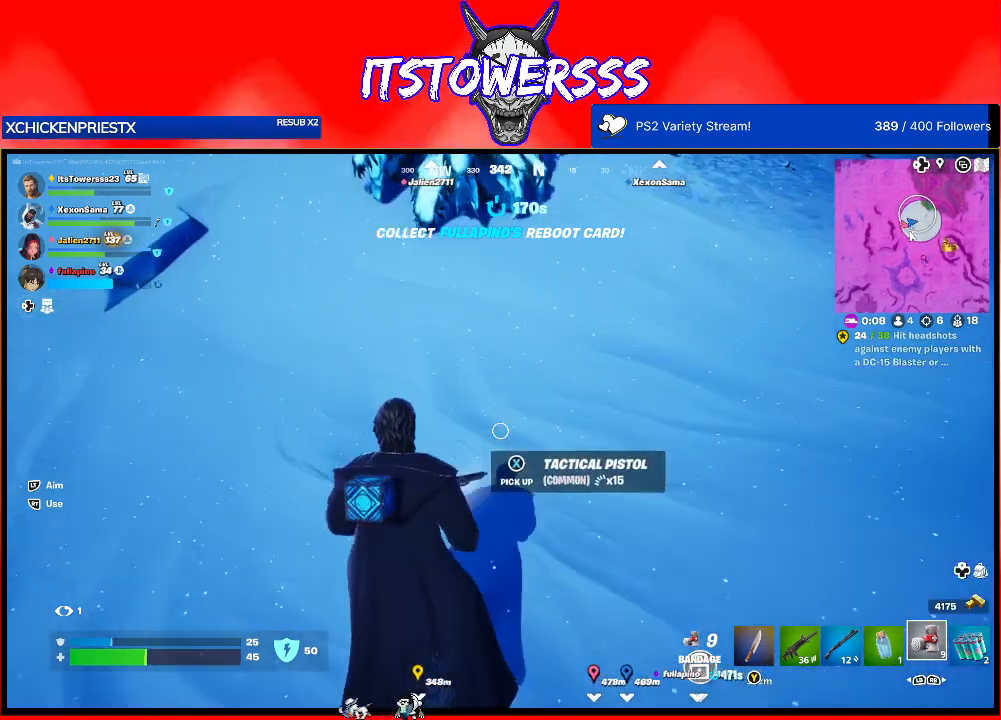
{"buttons": [], "left_stick": "center", "right_stick": "center", "events": [[50, "left_stick", "center"]]}
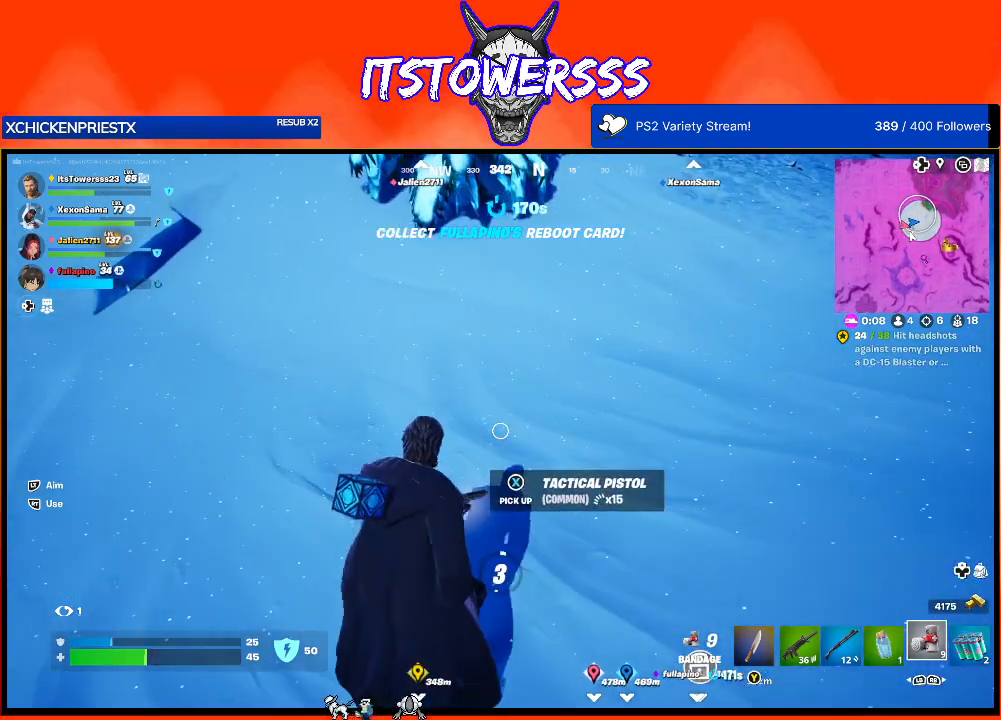
{"buttons": [], "left_stick": "up", "right_stick": "up-right", "events": [[133, "X", "down"], [200, "X", "up"], [200, "left_stick", "up"], [367, "right_stick", "up"], [417, "right_stick", "up-right"]]}
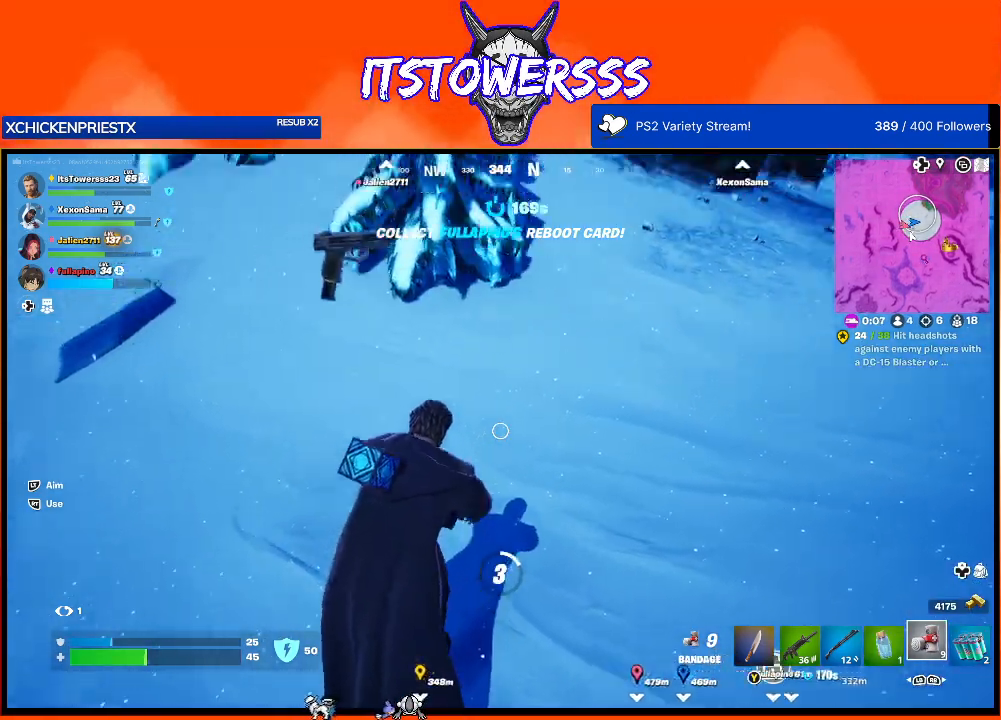
{"buttons": [], "left_stick": "up", "right_stick": "center", "events": [[50, "L3", "down"], [167, "right_stick", "center"], [217, "L3", "up"]]}
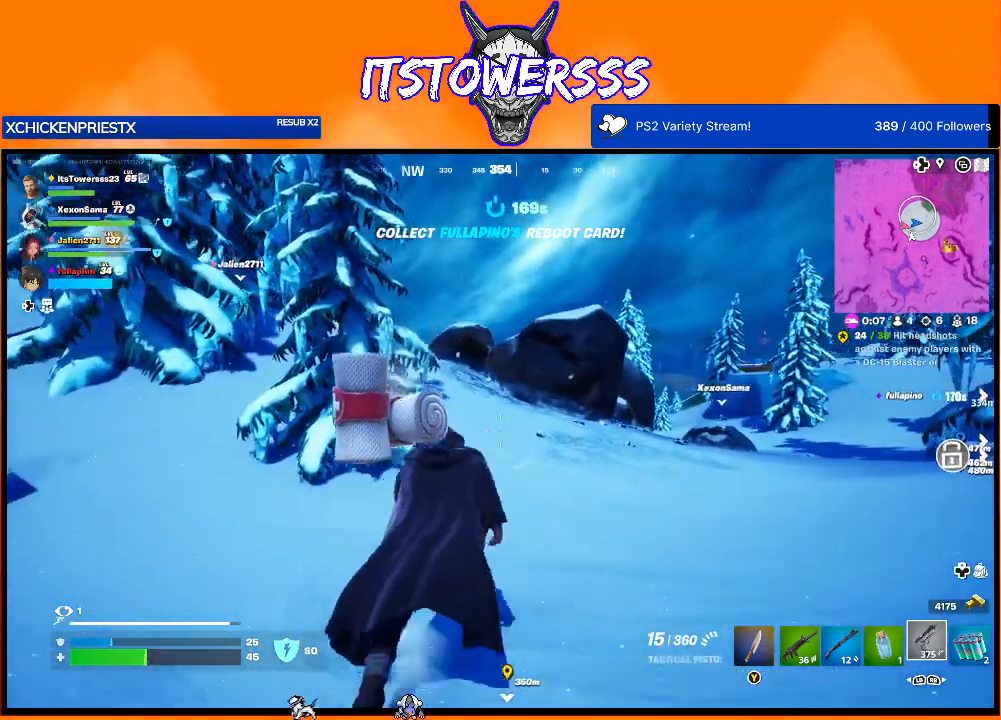
{"buttons": [], "left_stick": "up", "right_stick": "right", "events": [[33, "right_stick", "right"], [217, "right_stick", "center"], [383, "right_stick", "right"]]}
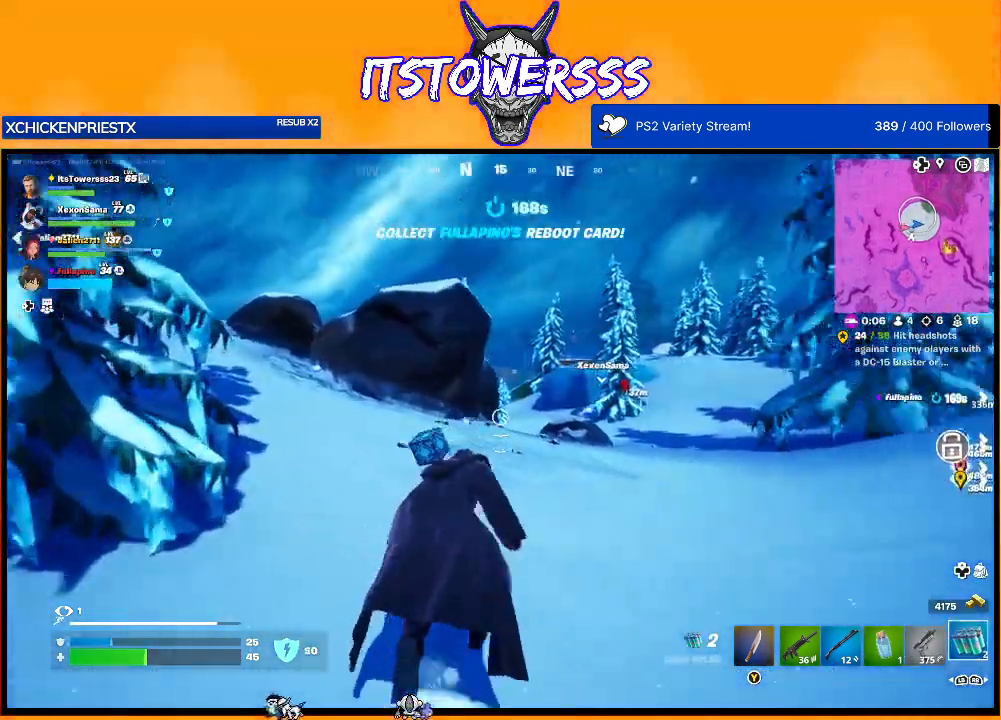
{"buttons": [], "left_stick": "up", "right_stick": "center", "events": [[50, "right_stick", "center"], [217, "right_stick", "right"], [433, "right_stick", "center"]]}
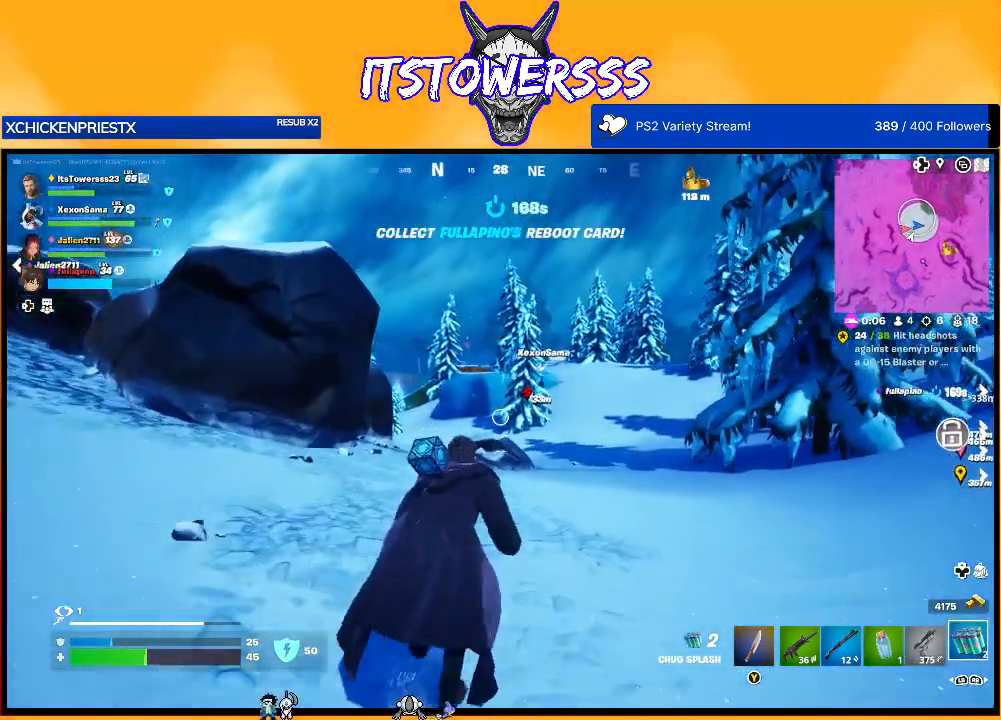
{"buttons": [], "left_stick": "up-right", "right_stick": "center", "events": [[67, "right_stick", "right"], [317, "left_stick", "up-right"], [500, "right_stick", "center"]]}
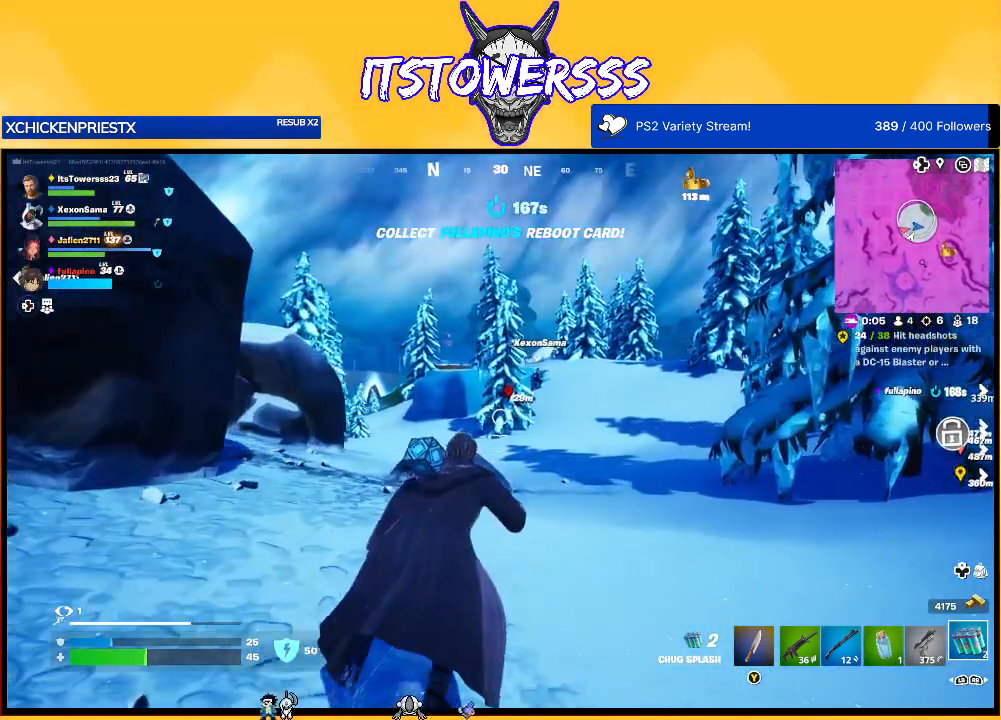
{"buttons": [], "left_stick": "up-right", "right_stick": "down", "events": [[183, "right_stick", "down"]]}
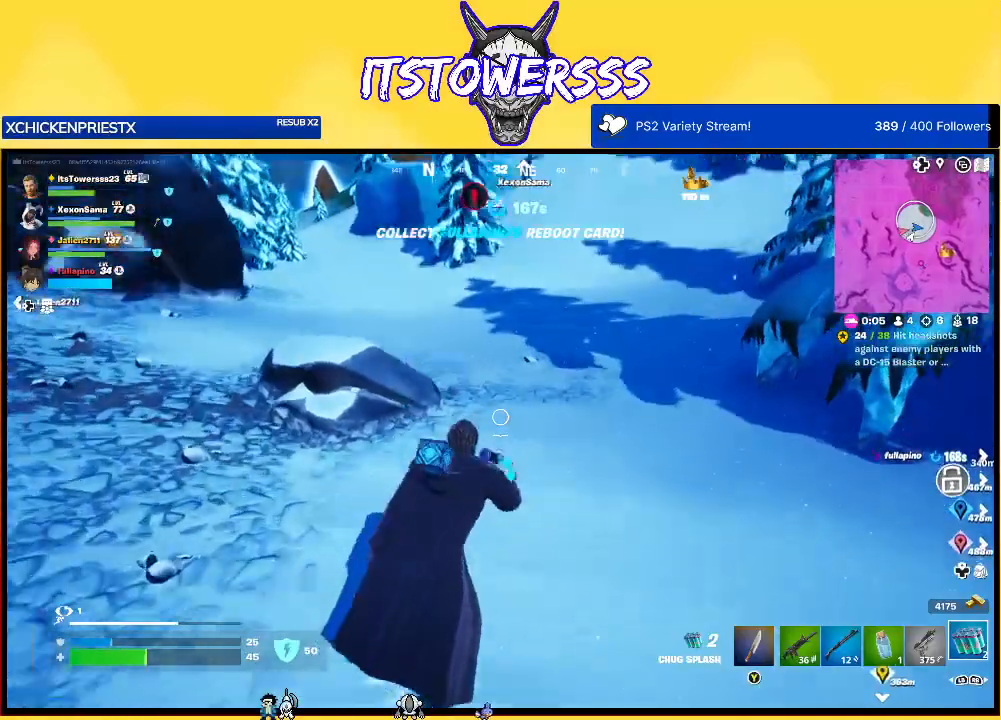
{"buttons": [], "left_stick": "up", "right_stick": "center", "events": [[100, "left_stick", "up"], [167, "right_stick", "center"], [283, "right_stick", "down"], [467, "right_stick", "center"]]}
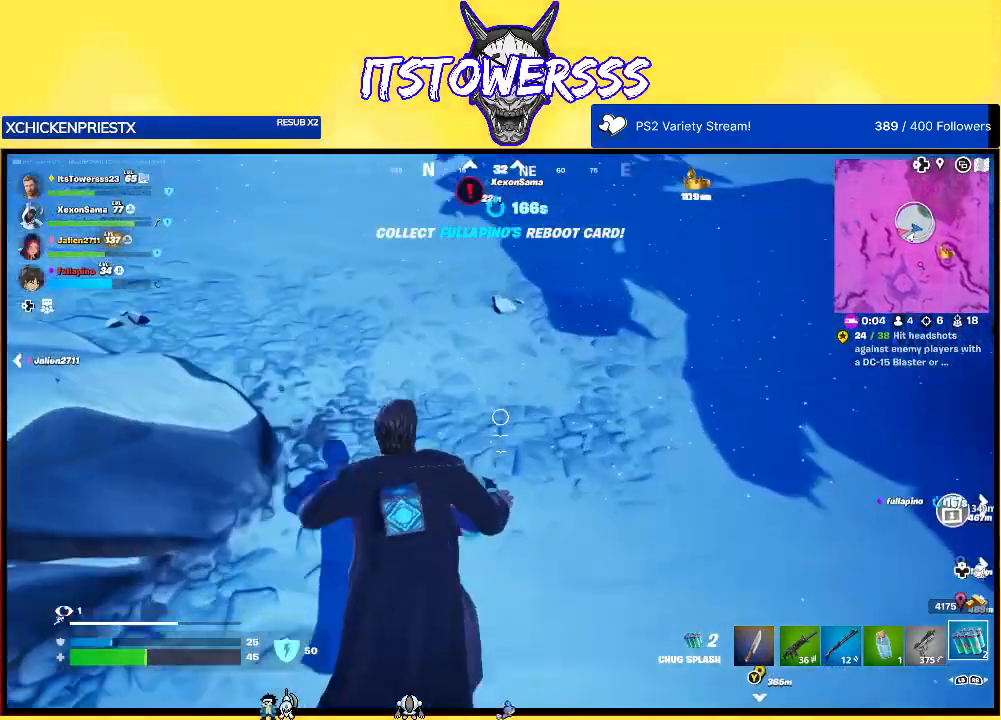
{"buttons": [], "left_stick": "up", "right_stick": "center", "events": []}
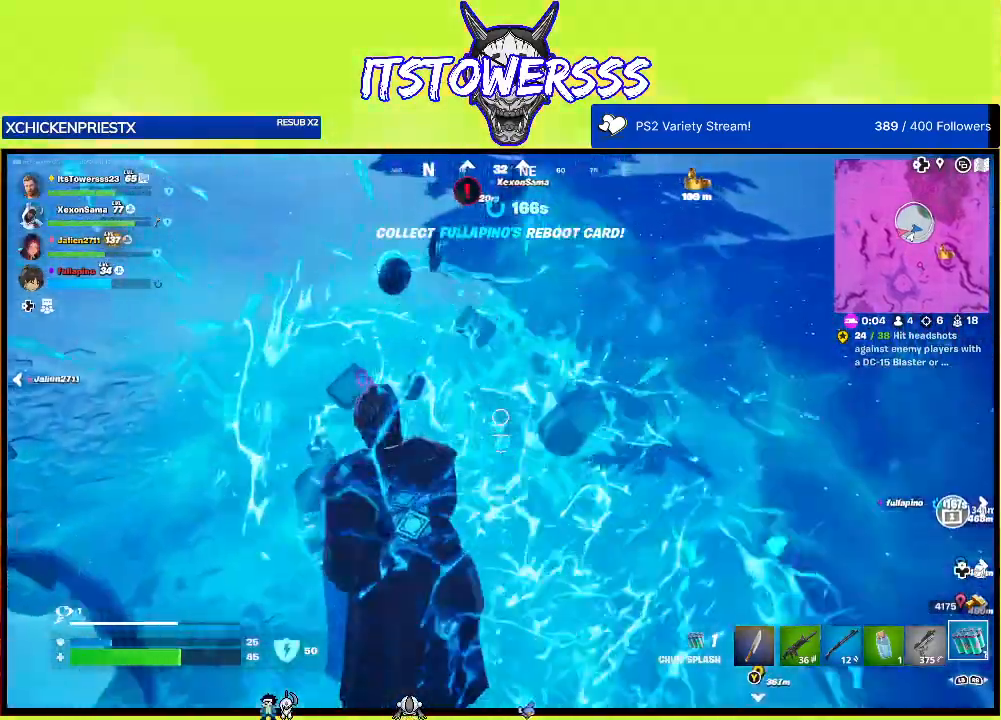
{"buttons": [], "left_stick": "up", "right_stick": "up", "events": [[133, "right_stick", "right"], [283, "right_stick", "center"], [483, "right_stick", "up"]]}